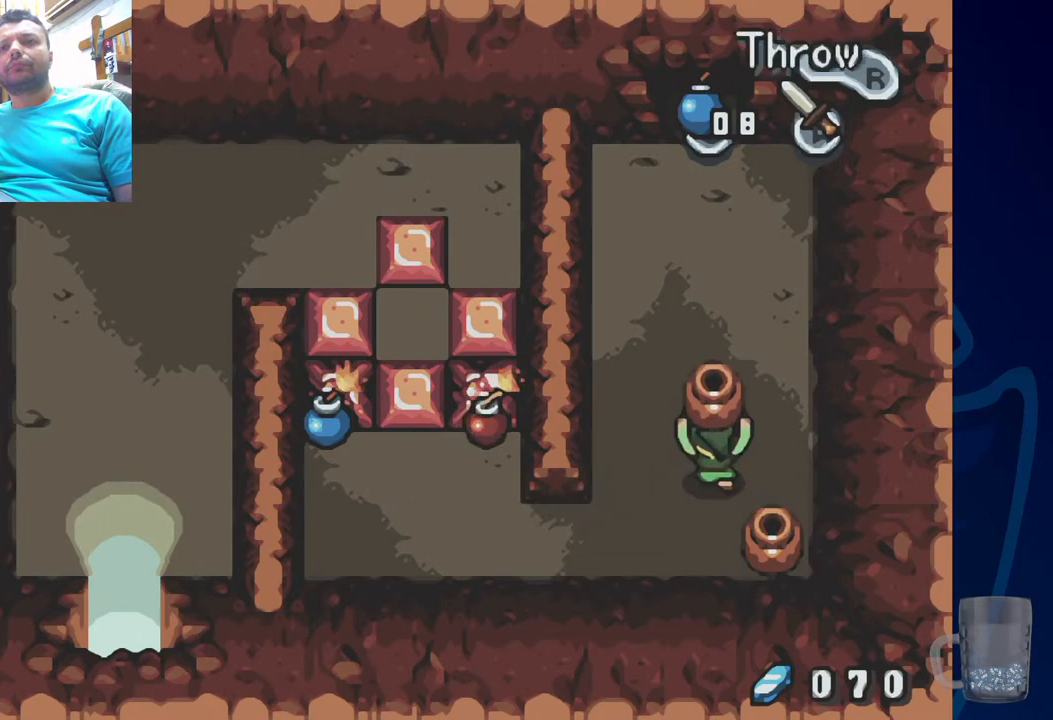
Gameplay with a controller (PlayStation layout); each line is a JSON object with the inputs held at the frame after it (dt_ms = milliseconds from this image to that frame). "events" lists button and stick changes between this image and that frame as [ms after this image, input, new state], when the widget could be followed in between. Not read: DPAD_DOWN.
{"dt_ms": 500, "buttons": [], "left_stick": "center", "right_stick": "center", "events": [[17, "DPAD_UP", "up"], [133, "R2", "up"], [350, "DPAD_RIGHT", "up"]]}
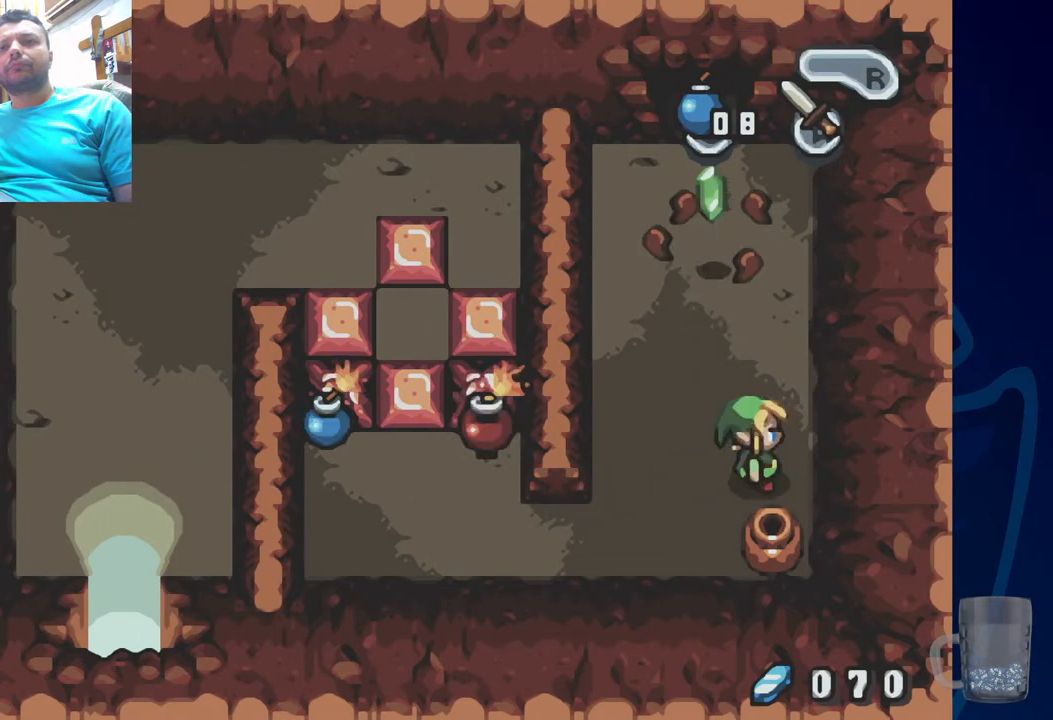
{"dt_ms": 500, "buttons": ["DPAD_UP"], "left_stick": "center", "right_stick": "center", "events": [[183, "DPAD_LEFT", "down"], [317, "DPAD_UP", "down"], [350, "DPAD_LEFT", "up"]]}
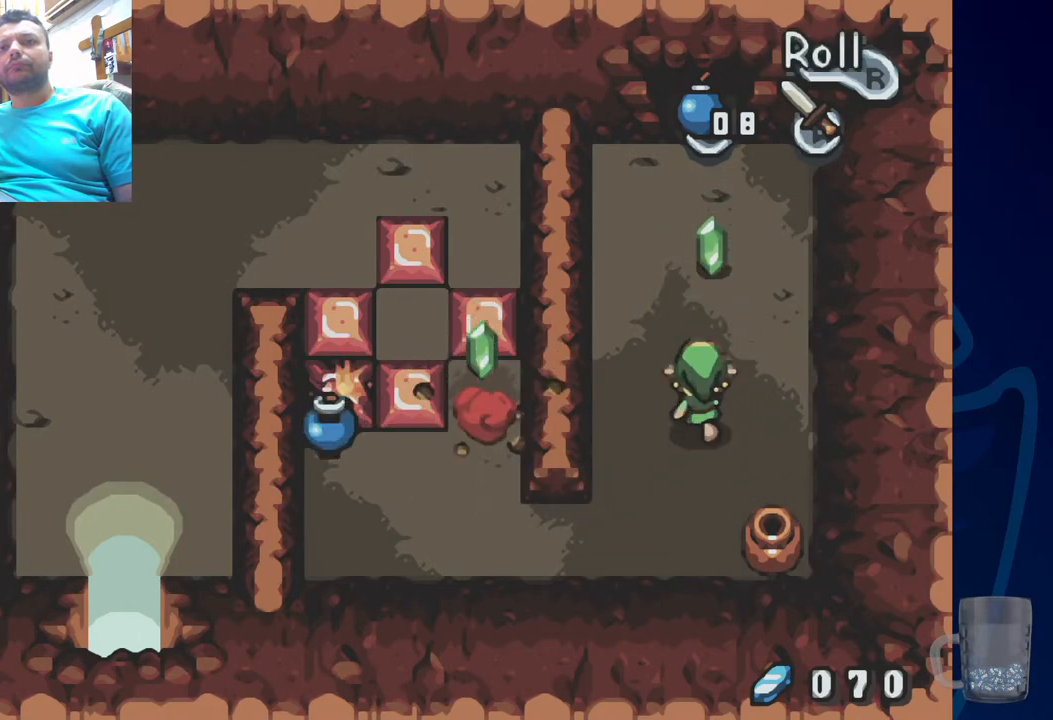
{"dt_ms": 500, "buttons": ["DPAD_LEFT"], "left_stick": "center", "right_stick": "center", "events": [[467, "DPAD_LEFT", "down"], [467, "DPAD_UP", "up"]]}
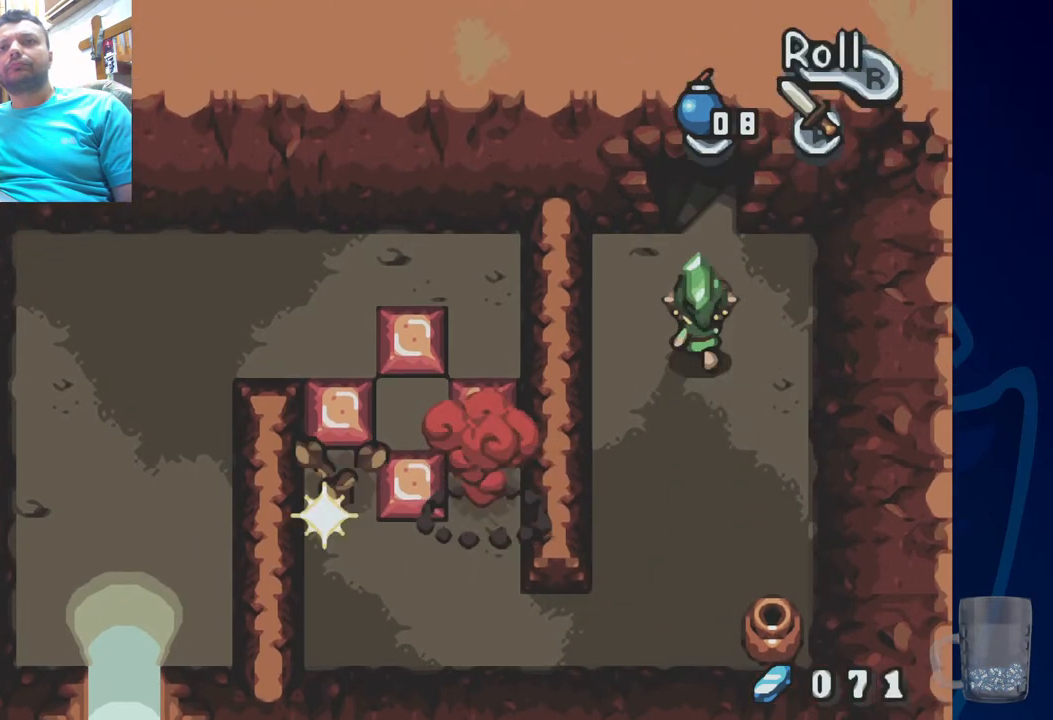
{"dt_ms": 500, "buttons": ["DPAD_RIGHT"], "left_stick": "center", "right_stick": "center", "events": [[217, "DPAD_LEFT", "up"], [383, "DPAD_RIGHT", "down"]]}
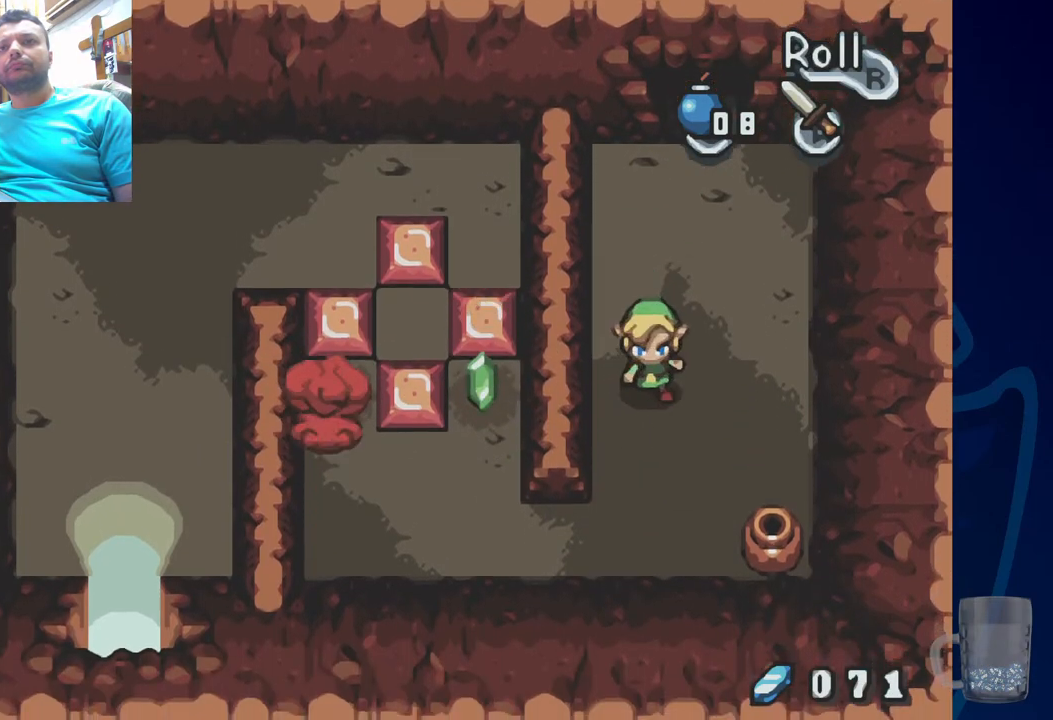
{"dt_ms": 500, "buttons": [], "left_stick": "center", "right_stick": "center", "events": [[50, "DPAD_RIGHT", "up"]]}
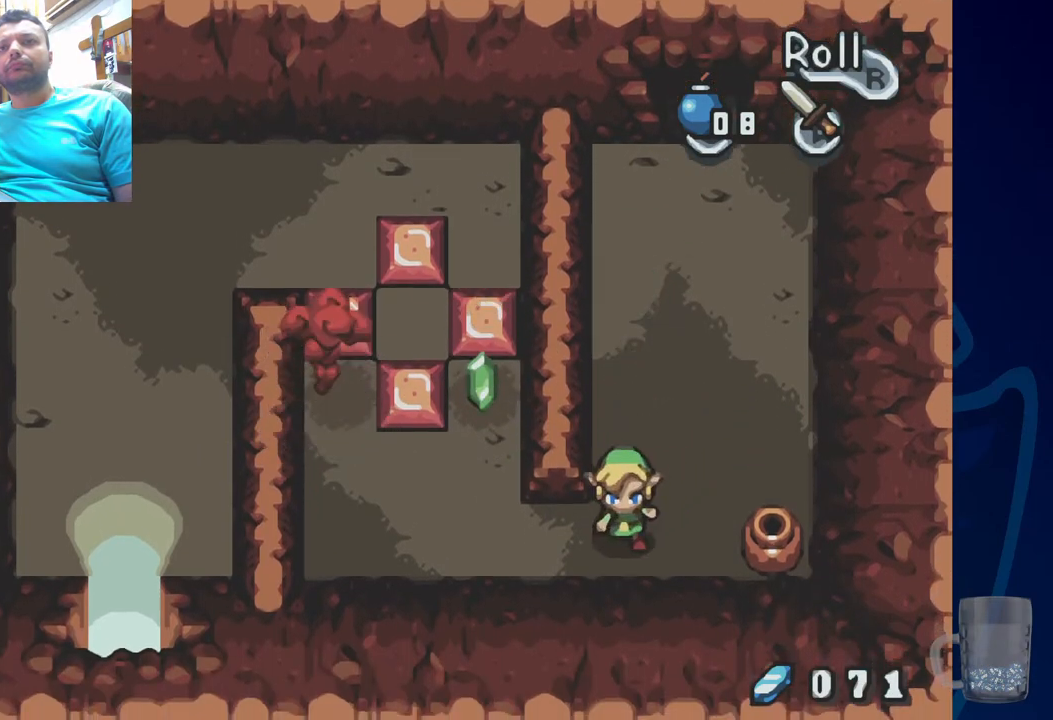
{"dt_ms": 500, "buttons": ["DPAD_UP"], "left_stick": "center", "right_stick": "center", "events": [[183, "DPAD_LEFT", "down"], [250, "DPAD_UP", "down"], [333, "DPAD_LEFT", "up"]]}
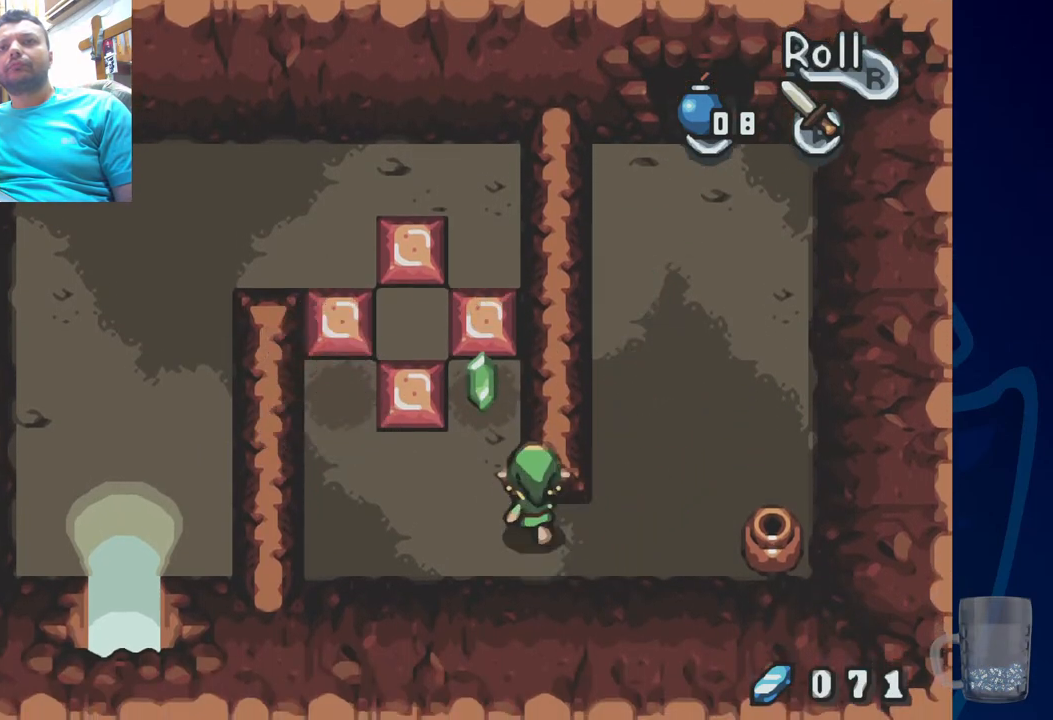
{"dt_ms": 500, "buttons": ["DPAD_UP"], "left_stick": "center", "right_stick": "center", "events": [[100, "DPAD_LEFT", "down"], [283, "DPAD_LEFT", "up"]]}
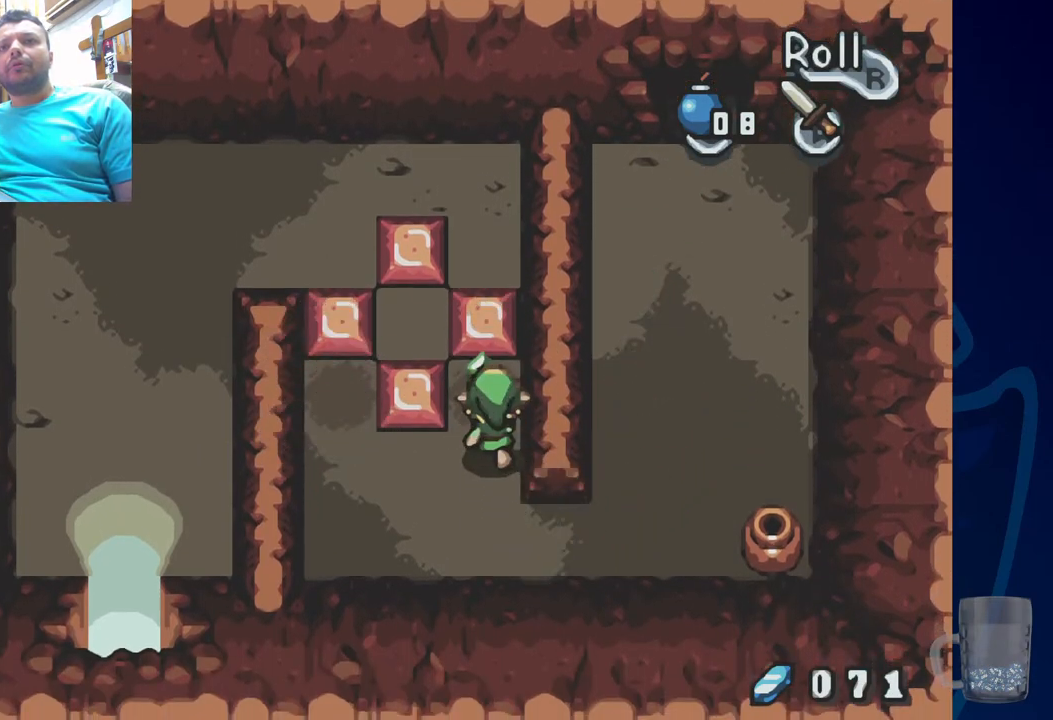
{"dt_ms": 1000, "buttons": ["DPAD_RIGHT"], "left_stick": "center", "right_stick": "center"}
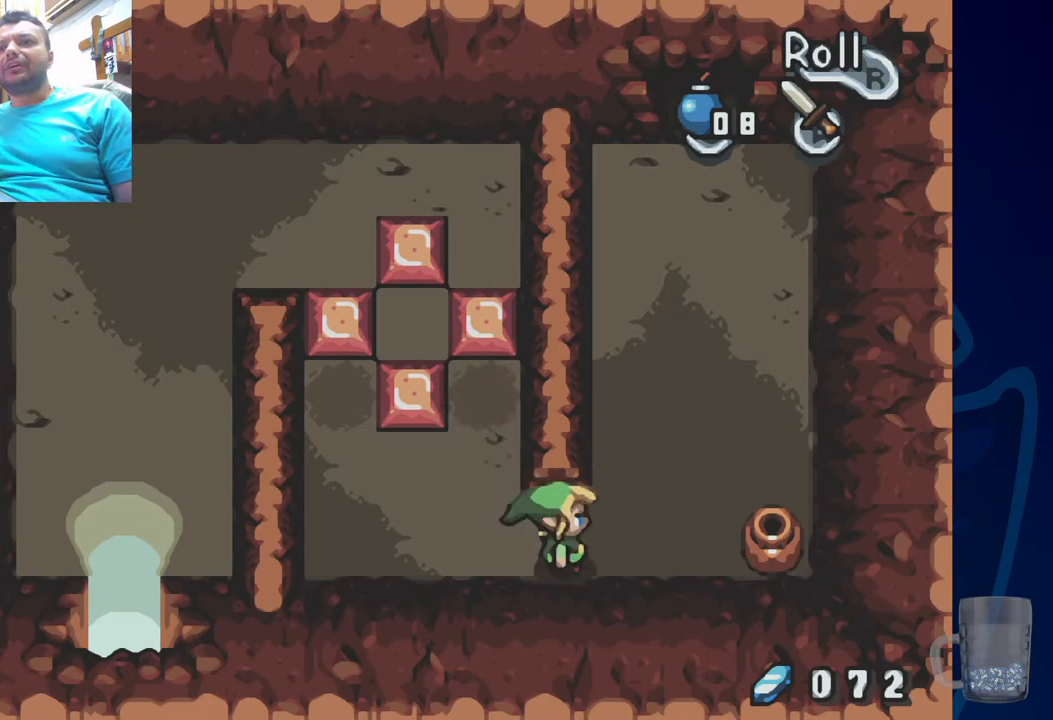
{"dt_ms": 500, "buttons": ["R2", "DPAD_RIGHT"], "left_stick": "center", "right_stick": "center", "events": [[450, "R2", "down"]]}
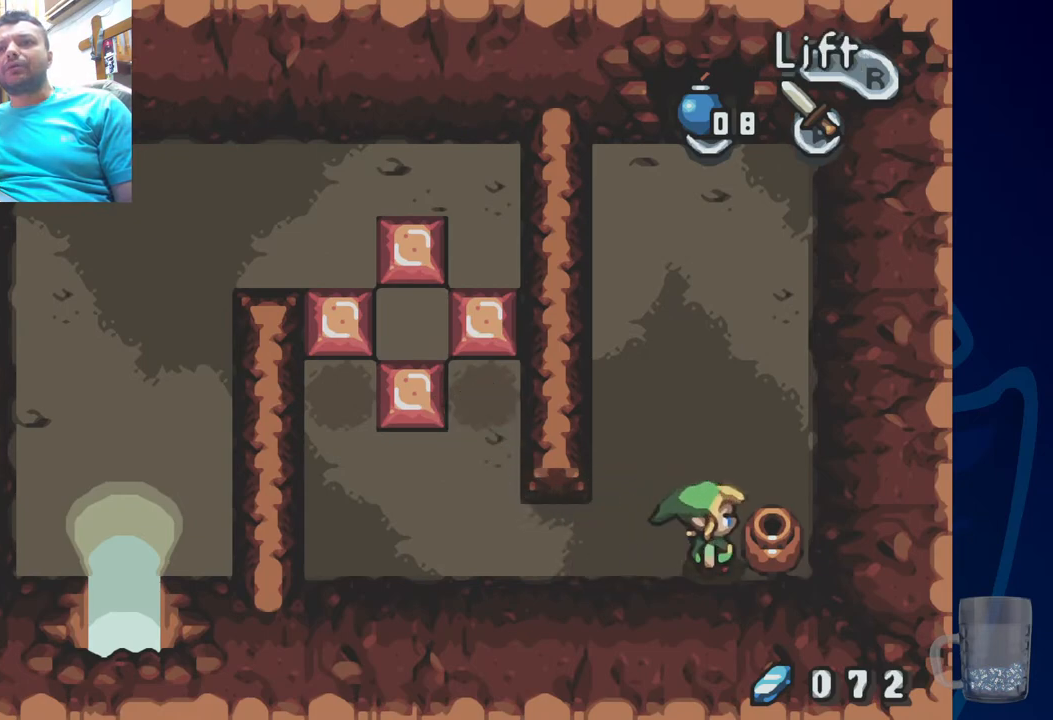
{"dt_ms": 500, "buttons": [], "left_stick": "center", "right_stick": "center", "events": [[50, "DPAD_RIGHT", "up"], [150, "R2", "up"], [267, "DPAD_LEFT", "down"], [500, "DPAD_LEFT", "up"]]}
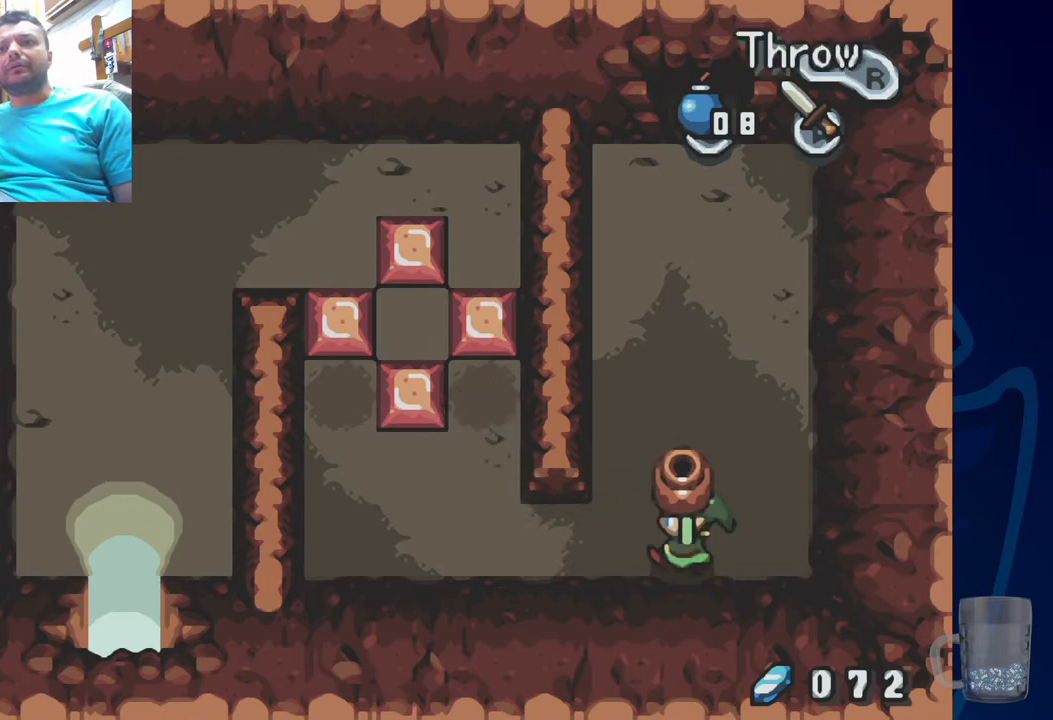
{"dt_ms": 500, "buttons": [], "left_stick": "center", "right_stick": "center", "events": [[33, "DPAD_RIGHT", "down"], [117, "R2", "down"], [250, "DPAD_RIGHT", "up"], [350, "R2", "up"]]}
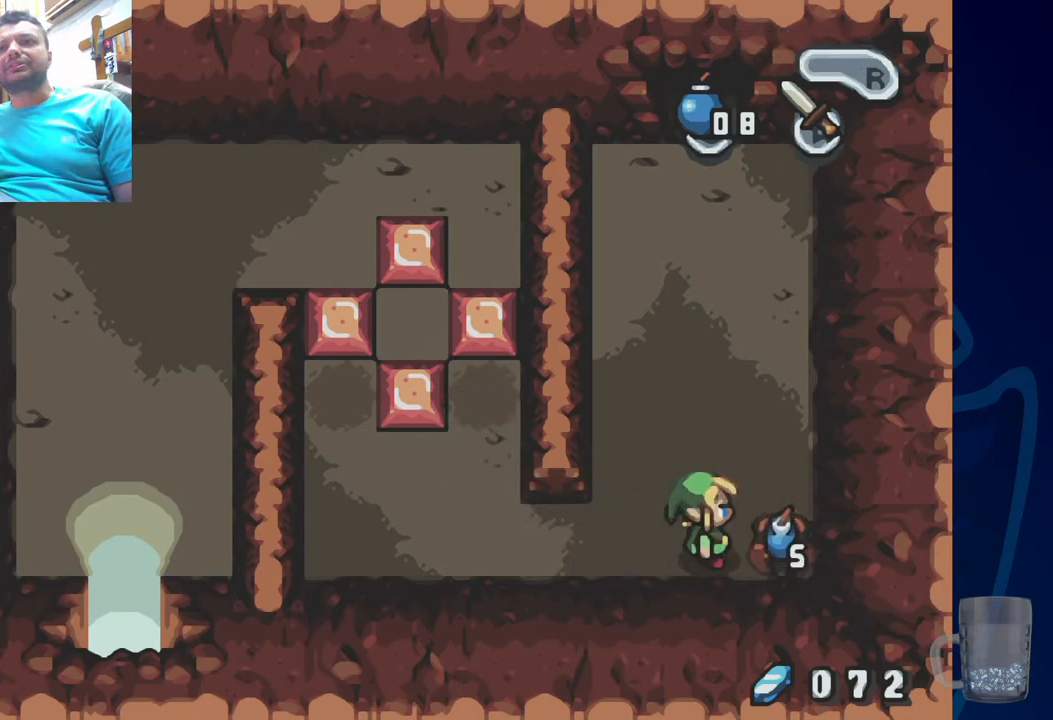
{"dt_ms": 500, "buttons": ["DPAD_RIGHT"], "left_stick": "center", "right_stick": "center", "events": [[100, "DPAD_UP", "down"], [283, "DPAD_UP", "up"], [483, "DPAD_RIGHT", "down"]]}
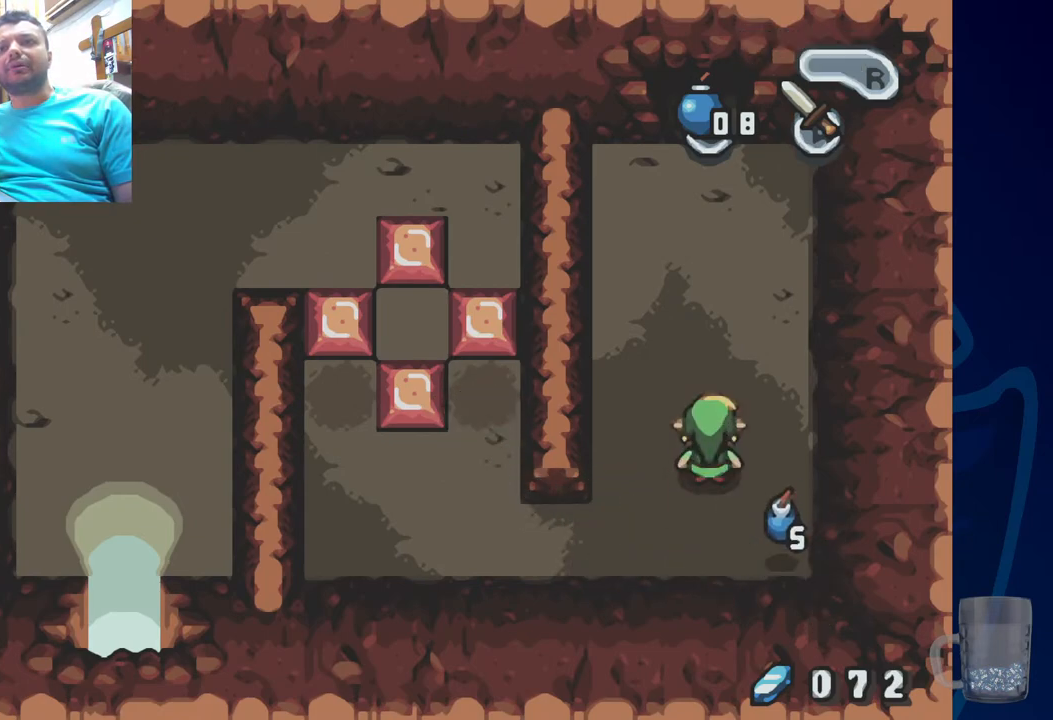
{"dt_ms": 500, "buttons": ["DPAD_LEFT"], "left_stick": "center", "right_stick": "center", "events": [[300, "DPAD_RIGHT", "up"], [317, "DPAD_LEFT", "down"]]}
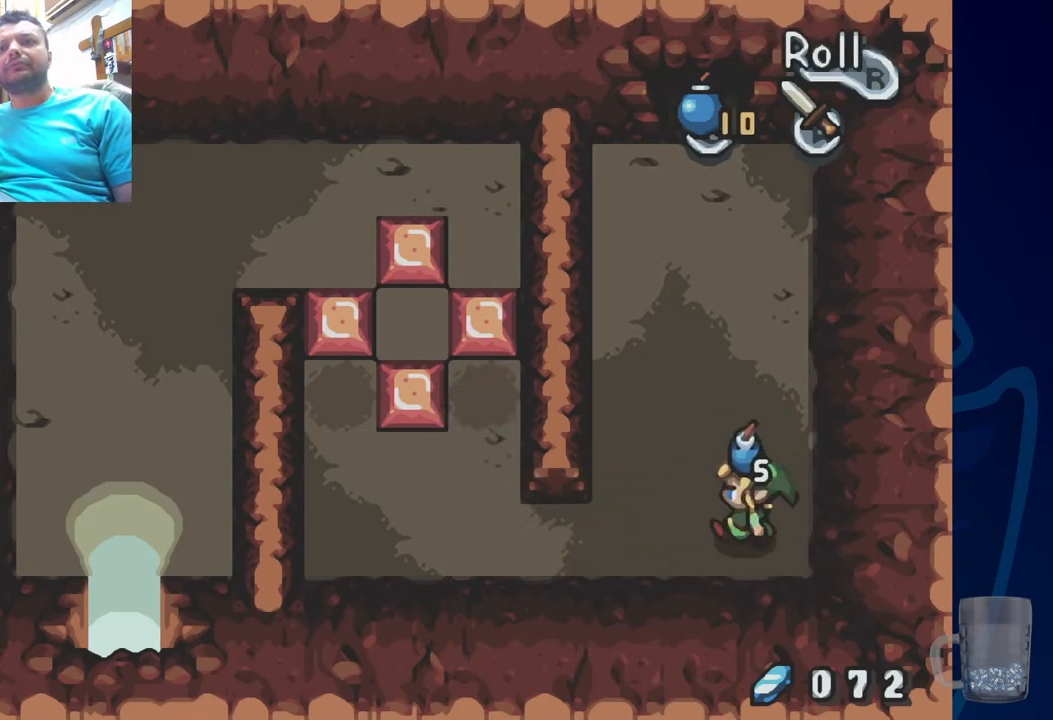
{"dt_ms": 500, "buttons": [], "left_stick": "center", "right_stick": "center", "events": [[117, "START", "down"], [133, "DPAD_LEFT", "up"], [283, "START", "up"]]}
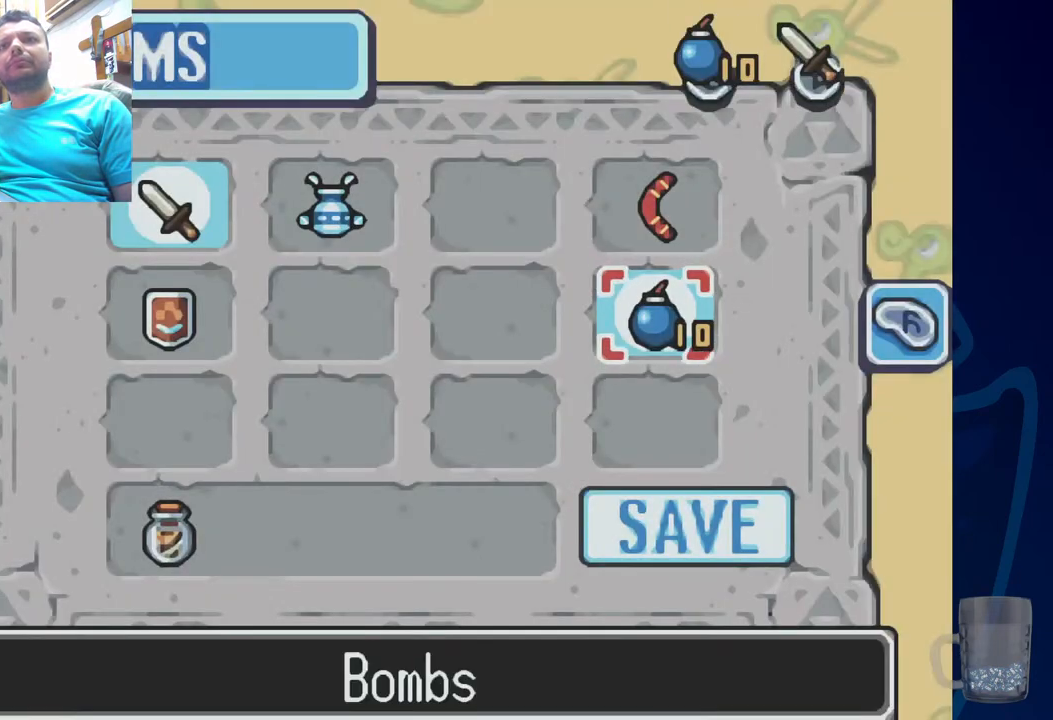
{"dt_ms": 500, "buttons": ["DPAD_UP"], "left_stick": "center", "right_stick": "center", "events": [[300, "DPAD_LEFT", "down"], [417, "DPAD_LEFT", "up"], [483, "DPAD_UP", "down"]]}
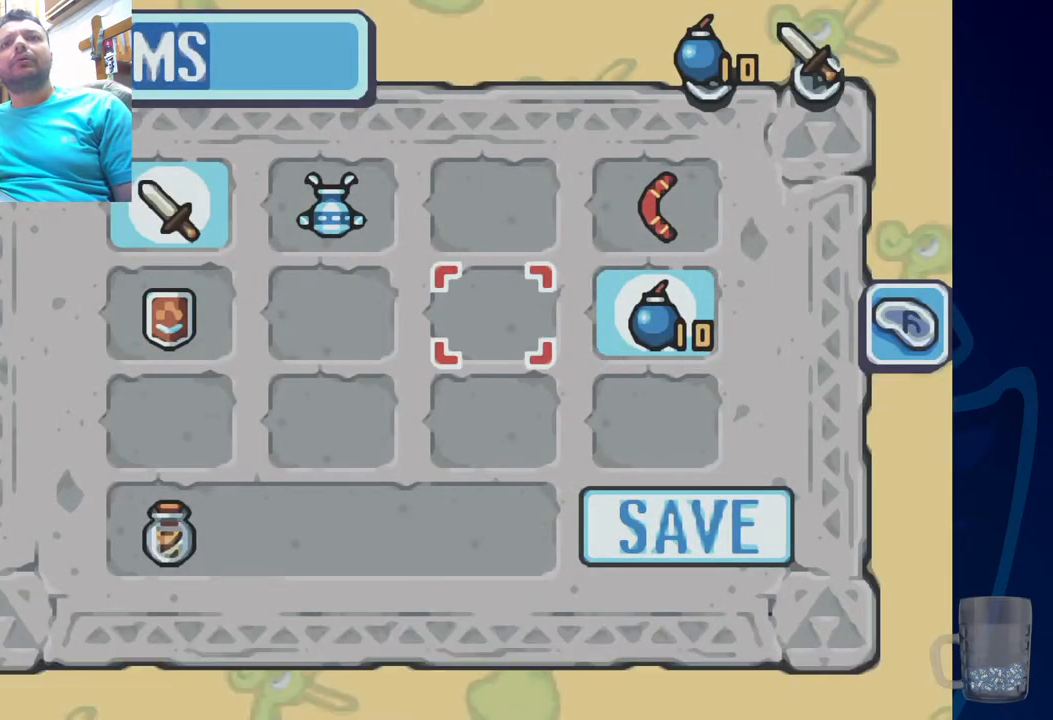
{"dt_ms": 1000, "buttons": ["CIRCLE"], "left_stick": "center", "right_stick": "center"}
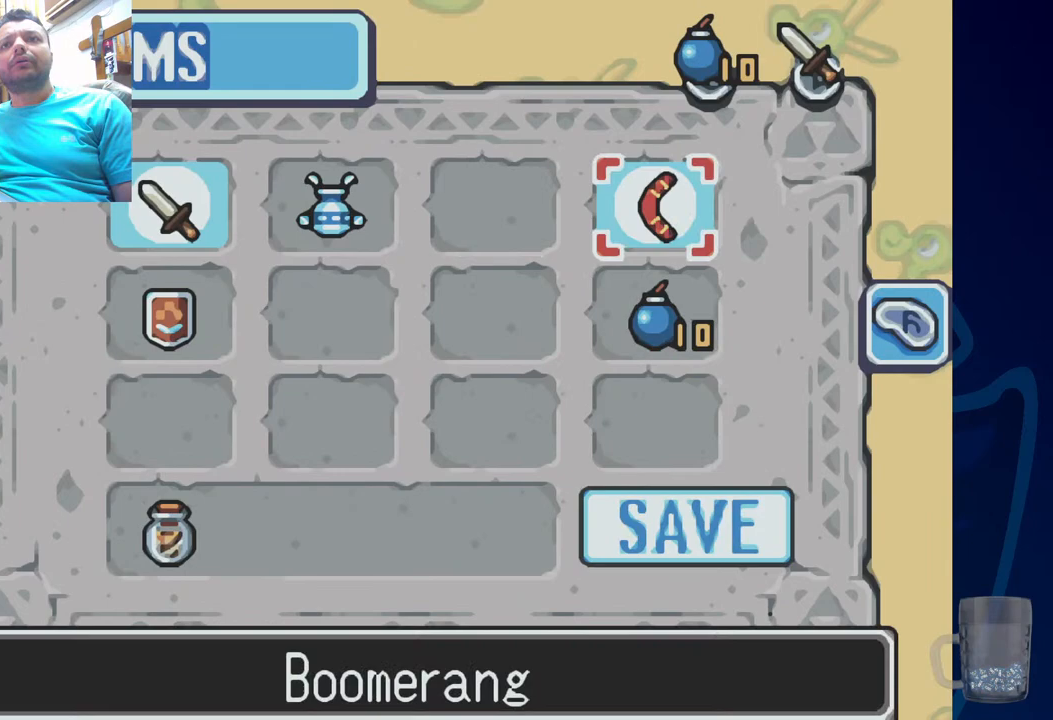
{"dt_ms": 500, "buttons": ["START"], "left_stick": "center", "right_stick": "center", "events": [[100, "CIRCLE", "up"], [450, "START", "down"]]}
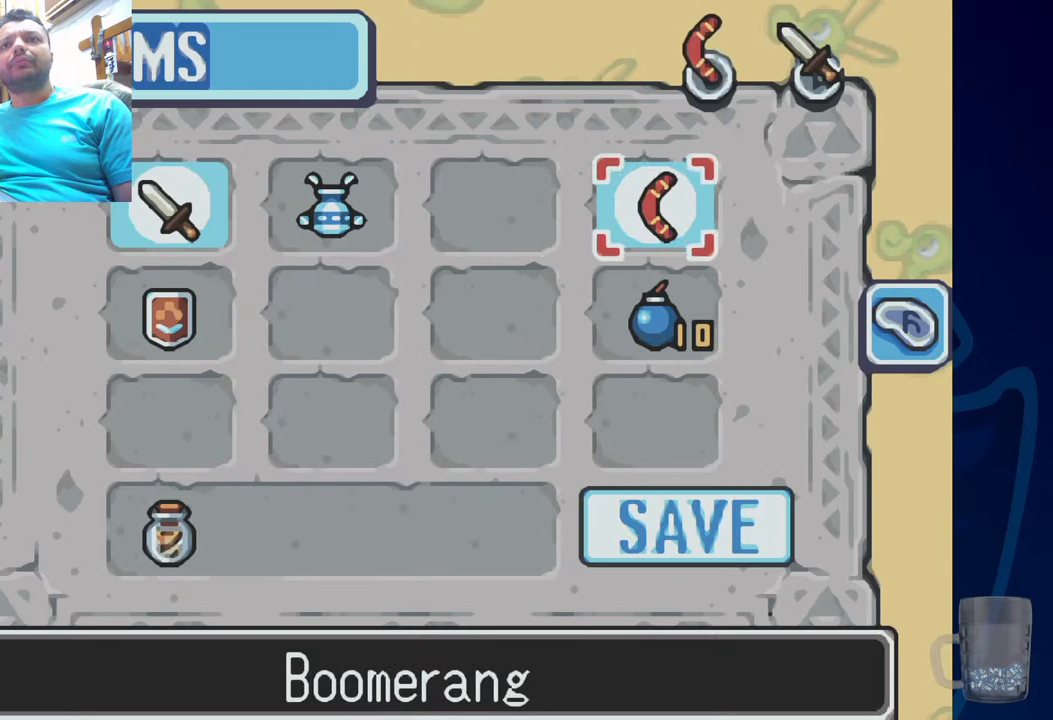
{"dt_ms": 500, "buttons": ["DPAD_LEFT"], "left_stick": "center", "right_stick": "center", "events": [[133, "START", "up"], [217, "DPAD_LEFT", "down"]]}
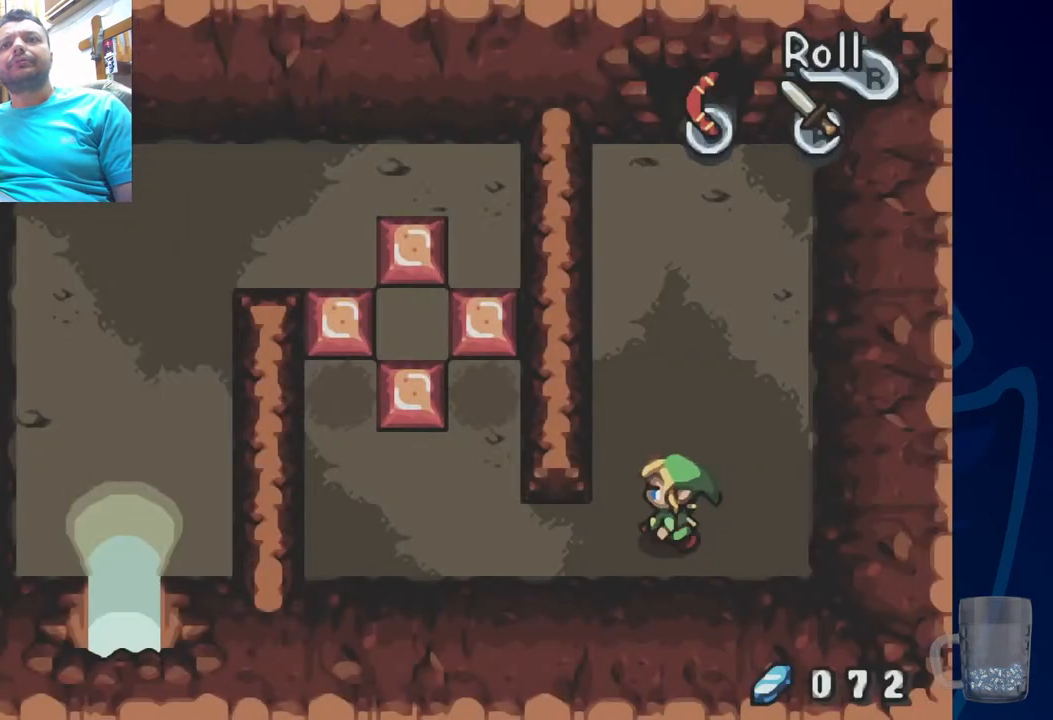
{"dt_ms": 500, "buttons": ["DPAD_UP"], "left_stick": "center", "right_stick": "center", "events": [[483, "DPAD_UP", "down"], [500, "DPAD_LEFT", "up"]]}
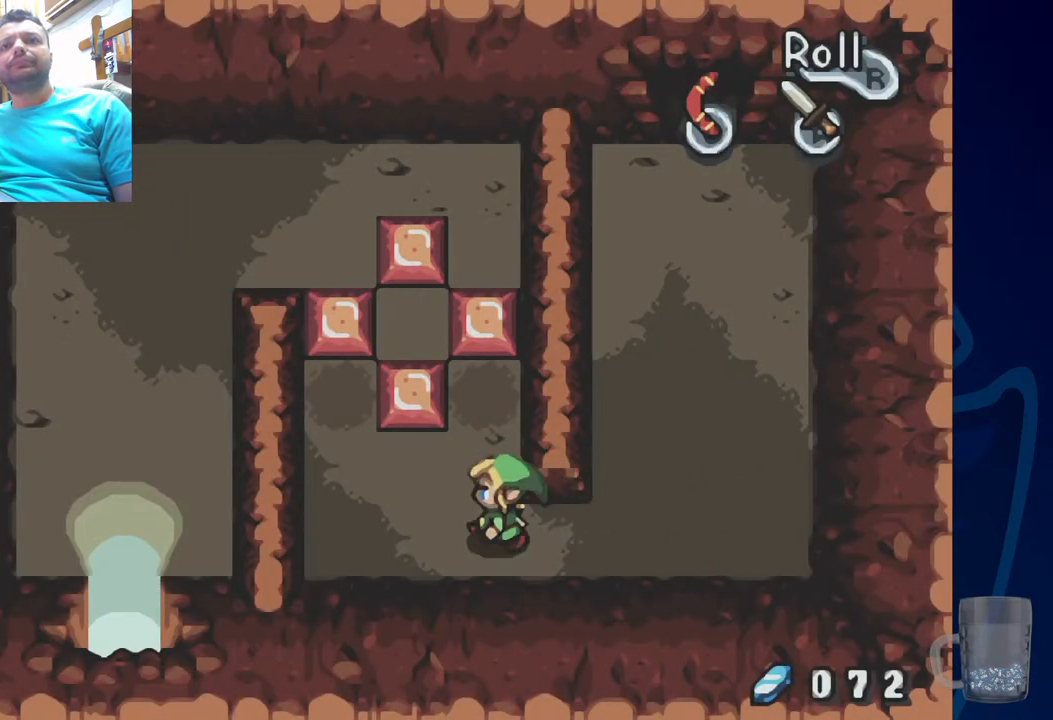
{"dt_ms": 500, "buttons": ["DPAD_UP"], "left_stick": "center", "right_stick": "center", "events": []}
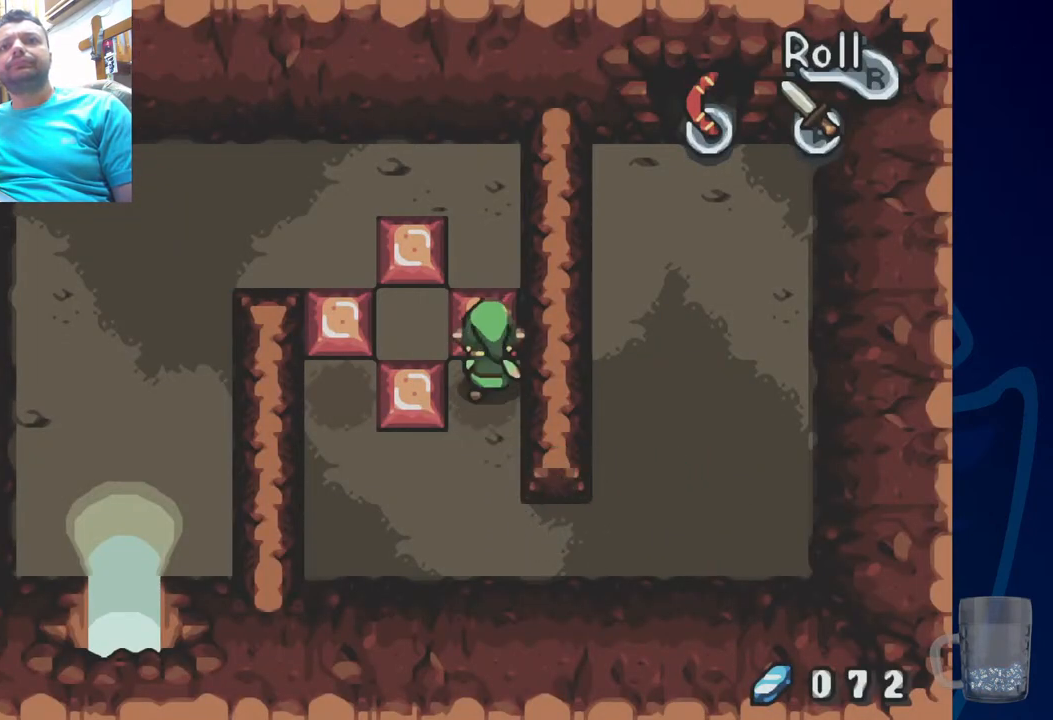
{"dt_ms": 500, "buttons": ["DPAD_UP"], "left_stick": "center", "right_stick": "center", "events": []}
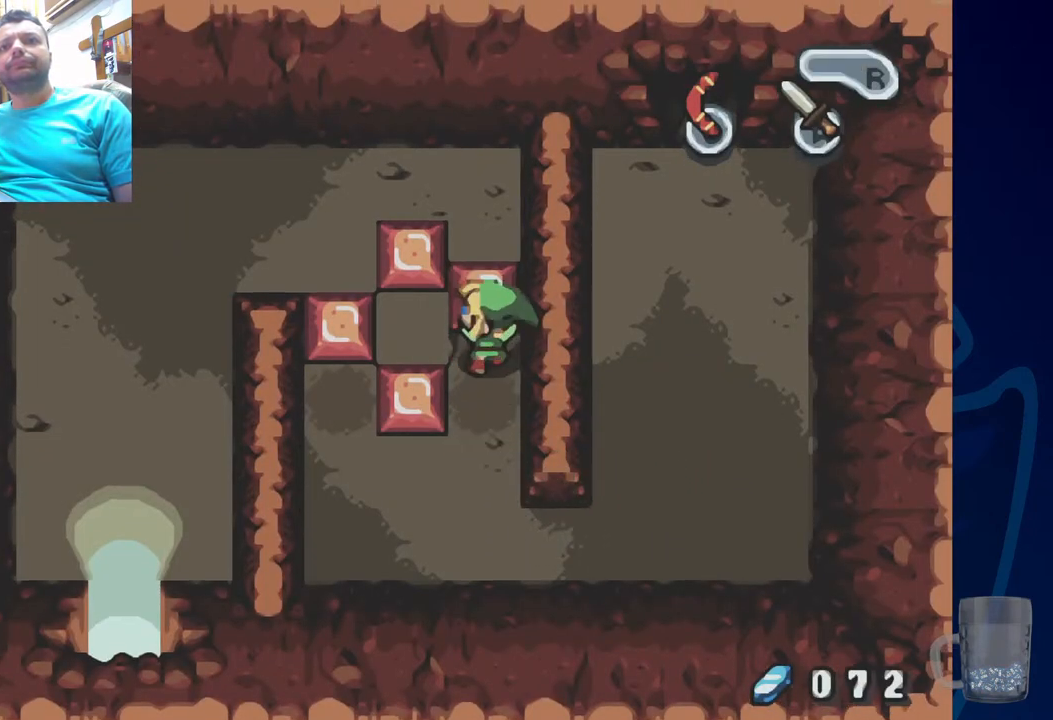
{"dt_ms": 500, "buttons": ["DPAD_LEFT"], "left_stick": "center", "right_stick": "center", "events": [[100, "DPAD_UP", "up"], [233, "DPAD_LEFT", "down"]]}
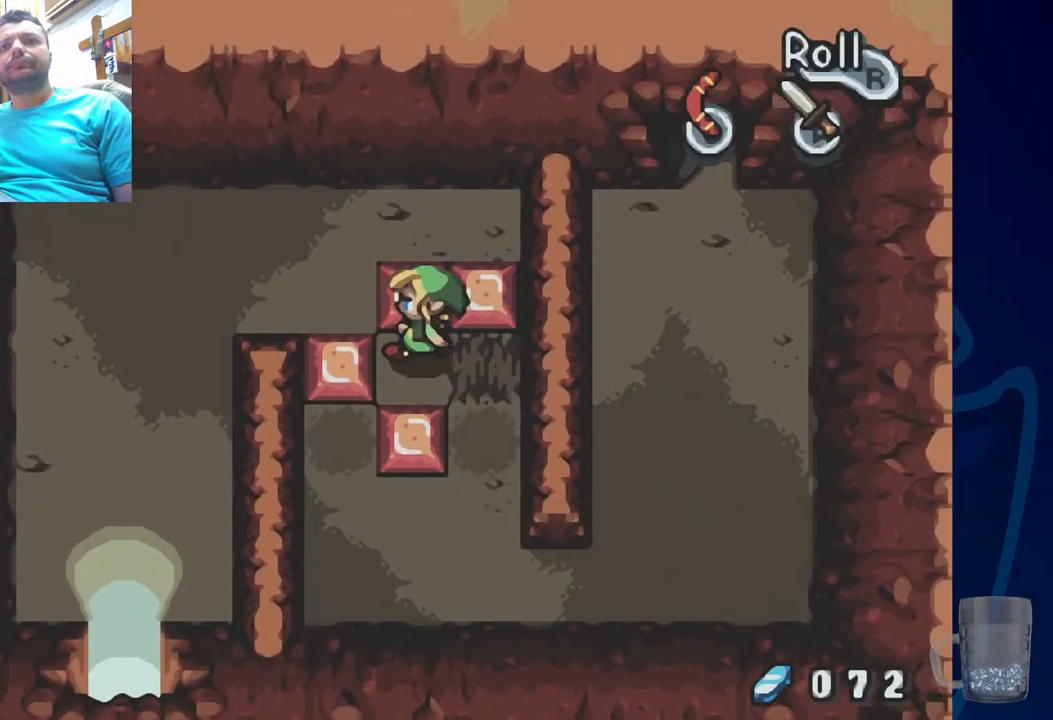
{"dt_ms": 500, "buttons": ["DPAD_UP"], "left_stick": "center", "right_stick": "center", "events": [[67, "DPAD_LEFT", "up"], [133, "DPAD_UP", "down"]]}
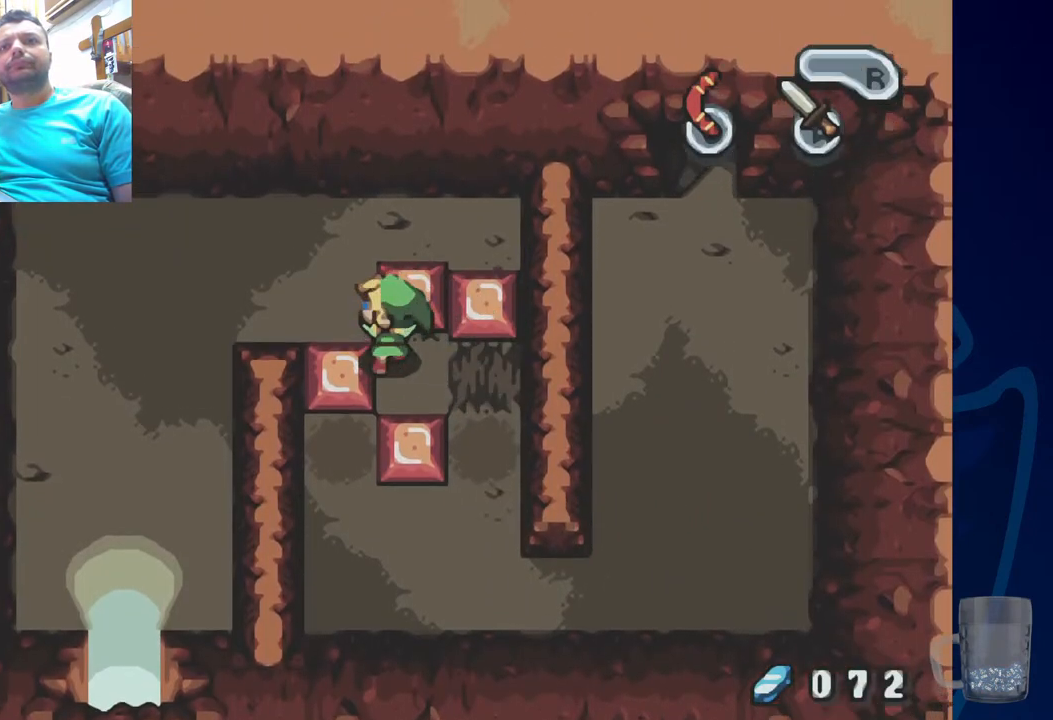
{"dt_ms": 500, "buttons": ["DPAD_LEFT"], "left_stick": "center", "right_stick": "center", "events": [[350, "DPAD_UP", "up"], [400, "DPAD_LEFT", "down"]]}
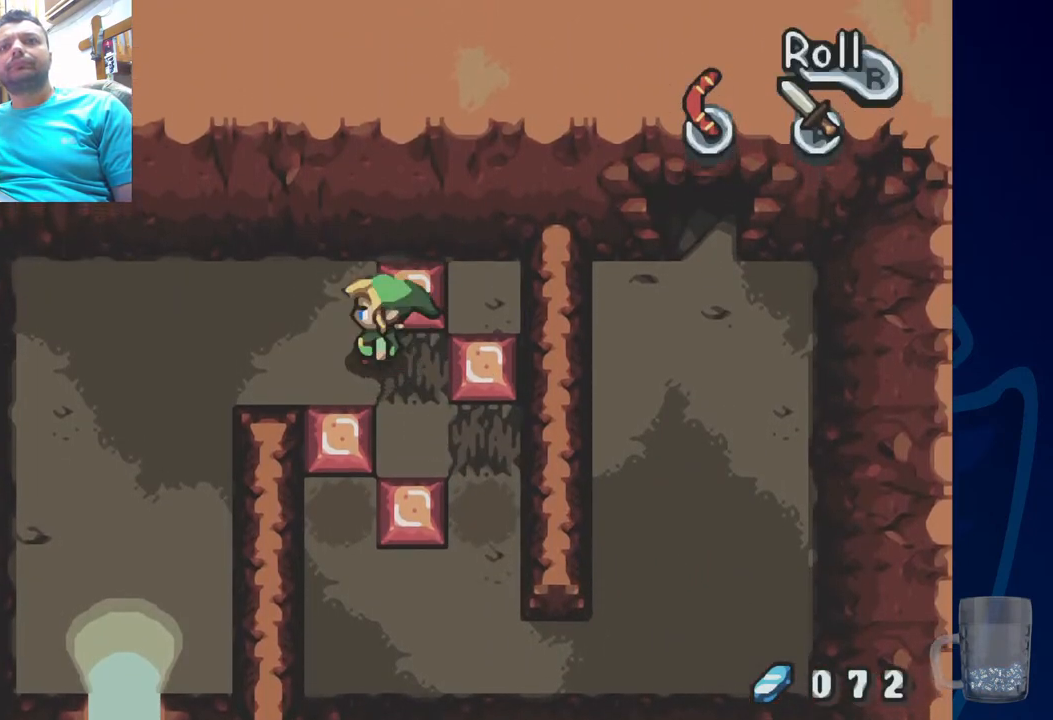
{"dt_ms": 500, "buttons": [], "left_stick": "center", "right_stick": "center", "events": [[117, "DPAD_LEFT", "up"]]}
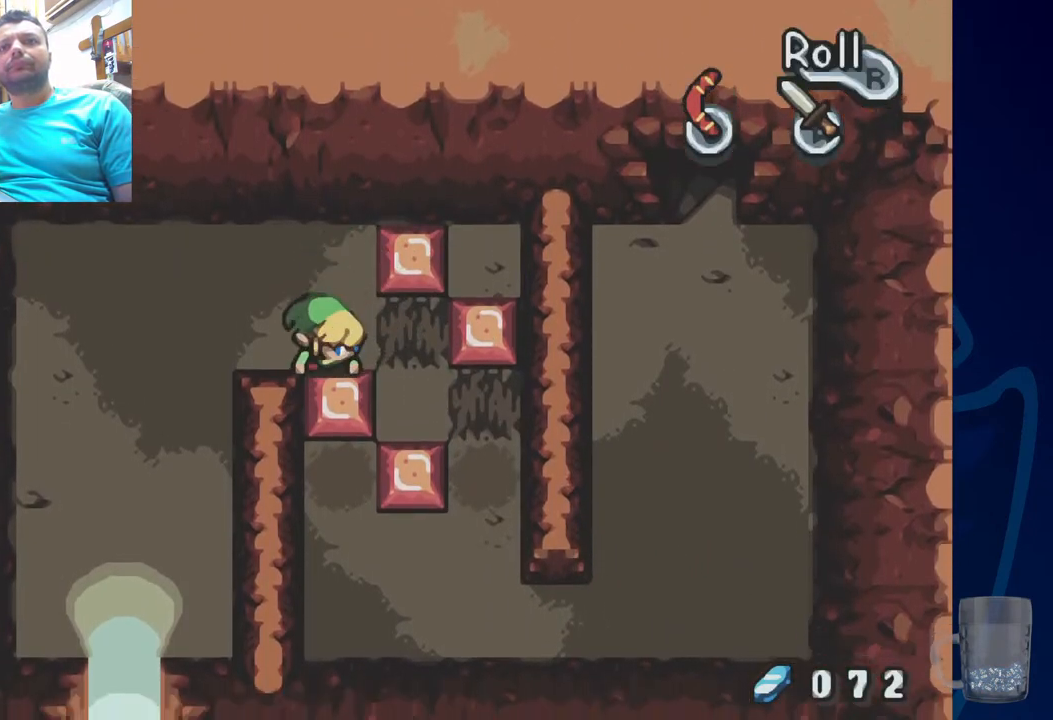
{"dt_ms": 500, "buttons": ["DPAD_UP"], "left_stick": "center", "right_stick": "center", "events": [[433, "DPAD_UP", "down"]]}
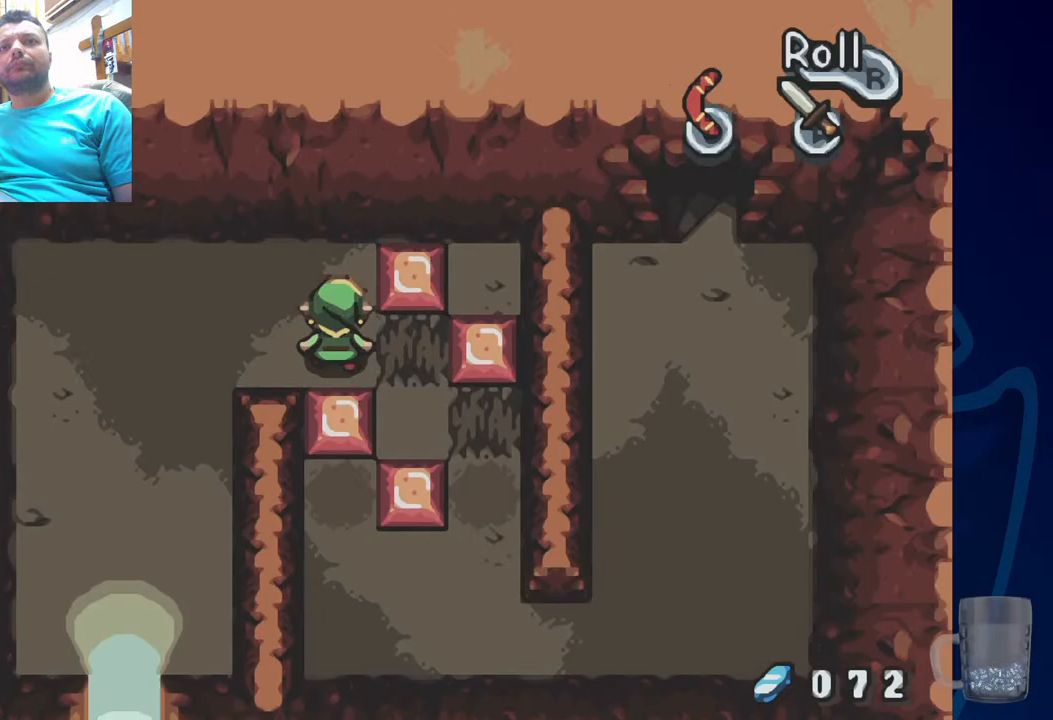
{"dt_ms": 500, "buttons": ["DPAD_LEFT"], "left_stick": "center", "right_stick": "center", "events": [[100, "DPAD_LEFT", "down"], [167, "DPAD_UP", "up"]]}
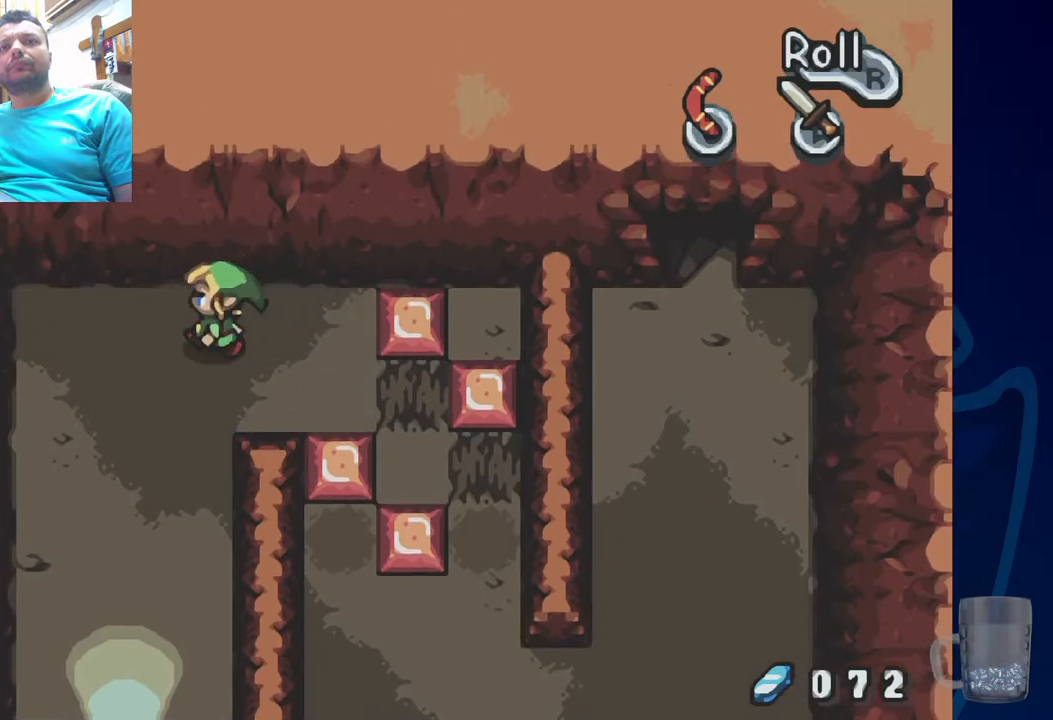
{"dt_ms": 500, "buttons": [], "left_stick": "center", "right_stick": "center", "events": [[233, "DPAD_LEFT", "up"]]}
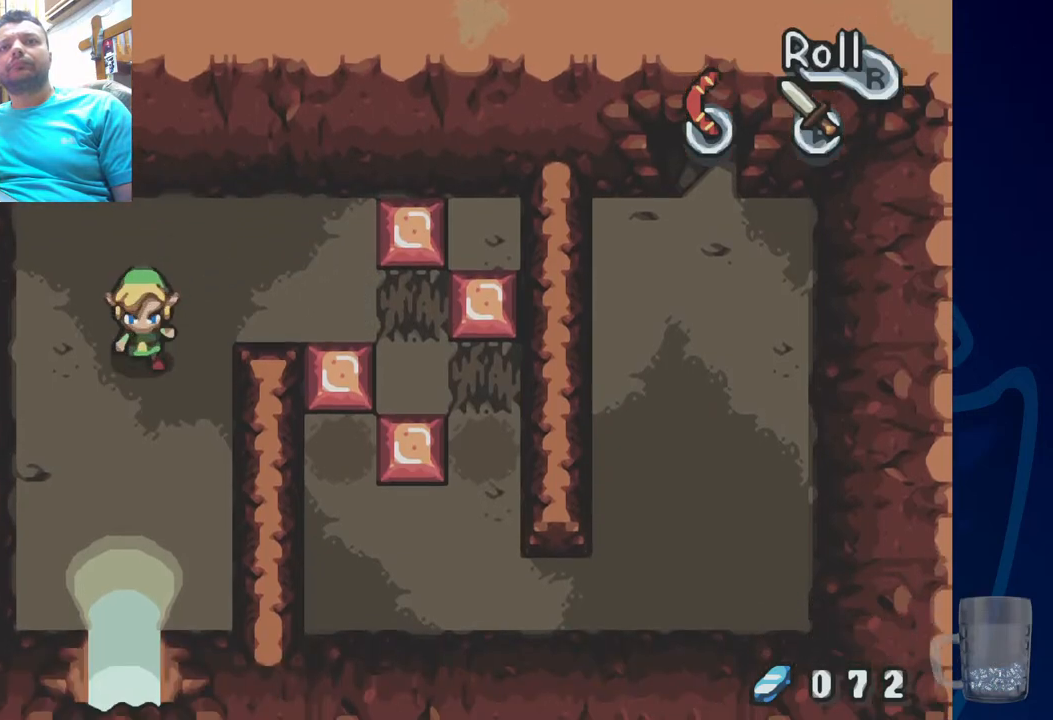
{"dt_ms": 500, "buttons": [], "left_stick": "center", "right_stick": "center", "events": []}